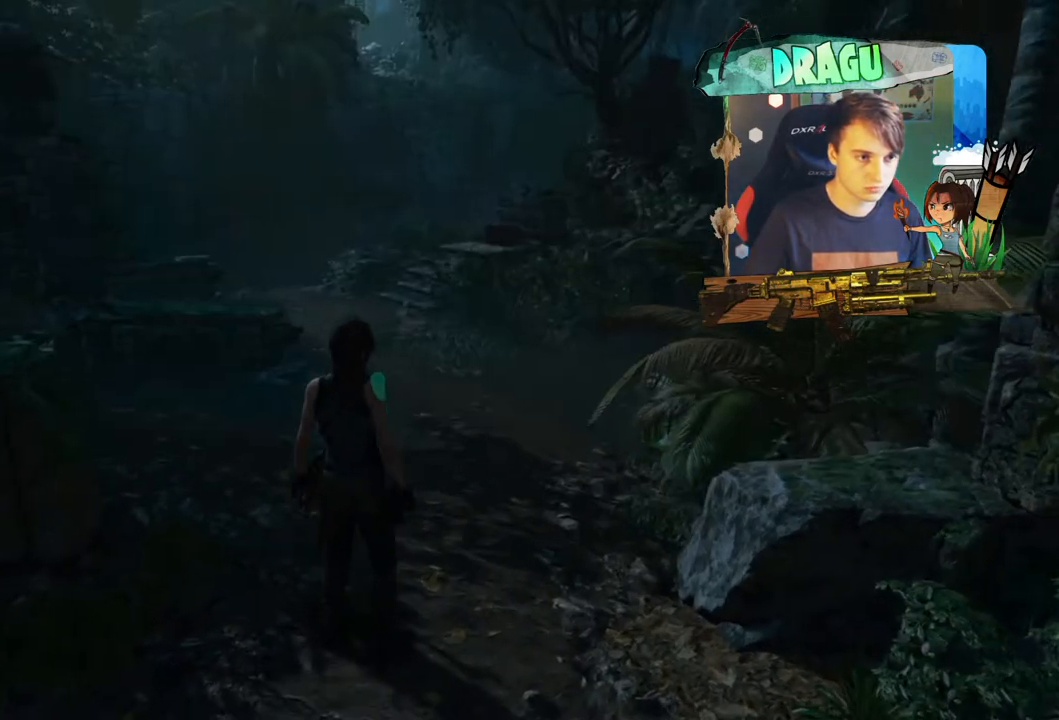
Gameplay with keyboard and mouse; each line is a JSON object with the keys and mouse buttons held at the frame after it. "events" lists presses ("down") and releases ("up") of "1", "2", "3", "4", "5", "a", "c", "ctrl", "d", "e", "f", "q", "r", "s", "shift", "space", "tab", "v", "w", "x", "y", "mouse_left", "mouse_wheel", "mouse_right", "mouse_mb4" and "mouse_mb5" between this image and that frame as [ms after this image, input, new state], when the widget could be followed in between. "mouse_left", "mouse_wheel", "mouse_right", "mouse_mb4", "mouse_mb5" = the "left", "wheel", "right", "mb4", "mb5" buttons of the "mouse" list. No other keys are recorded. "wheel" means that the mouse wheel is clicked or scrolled. Mouse movement is not recorded.
{"keys": ["w"], "mouse": [], "events": [[334, "w", "down"]]}
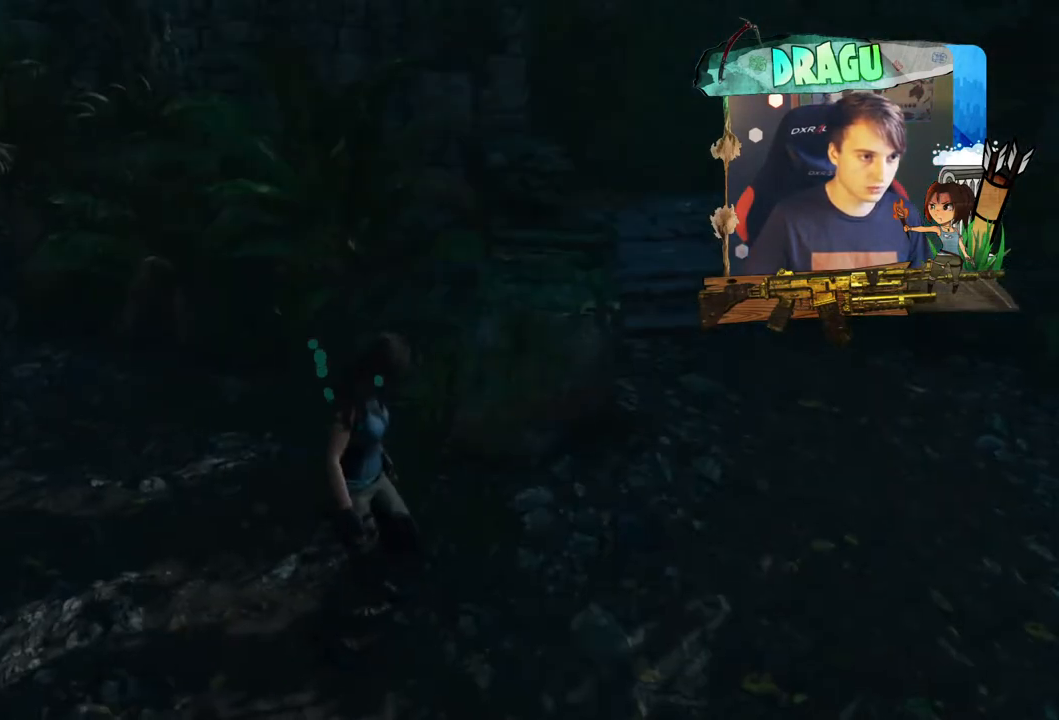
{"keys": ["w"], "mouse": [], "events": [[200, "a", "down"], [417, "a", "up"]]}
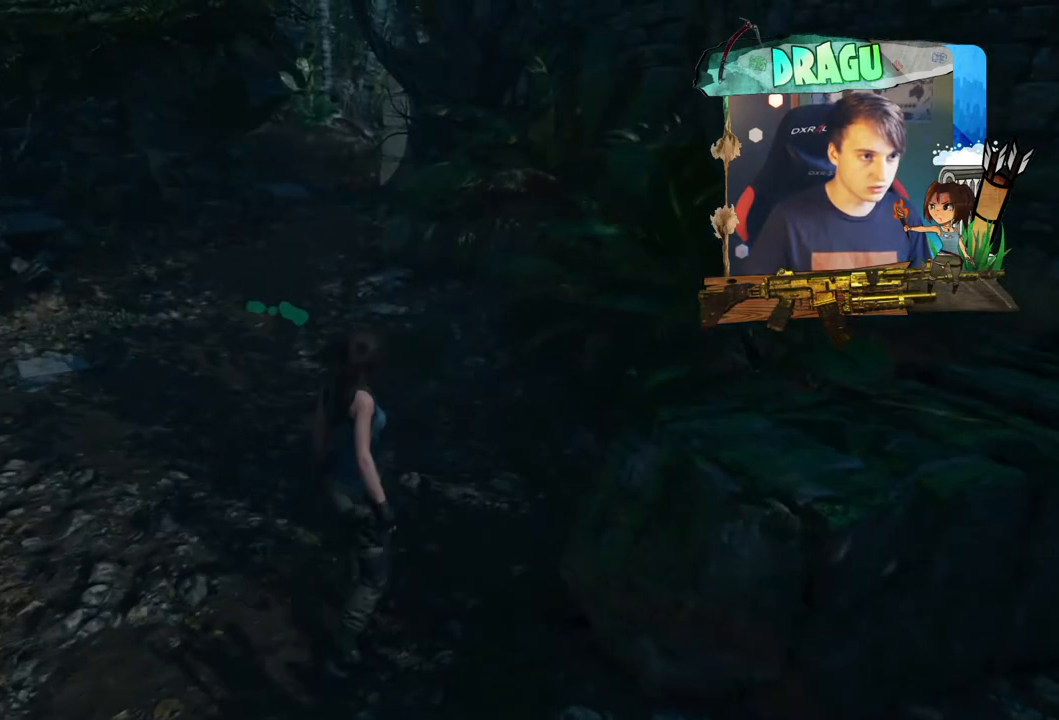
{"keys": [], "mouse": [], "events": [[484, "w", "up"]]}
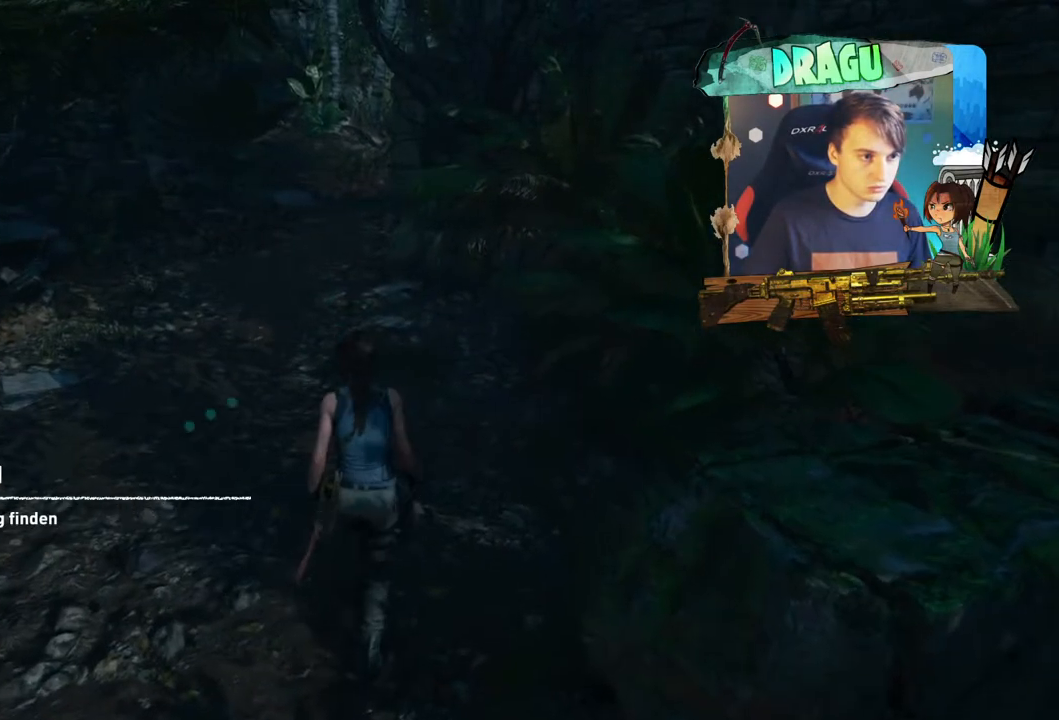
{"keys": [], "mouse": [], "events": [[84, "a", "down"], [84, "w", "down"], [317, "a", "up"], [317, "w", "up"]]}
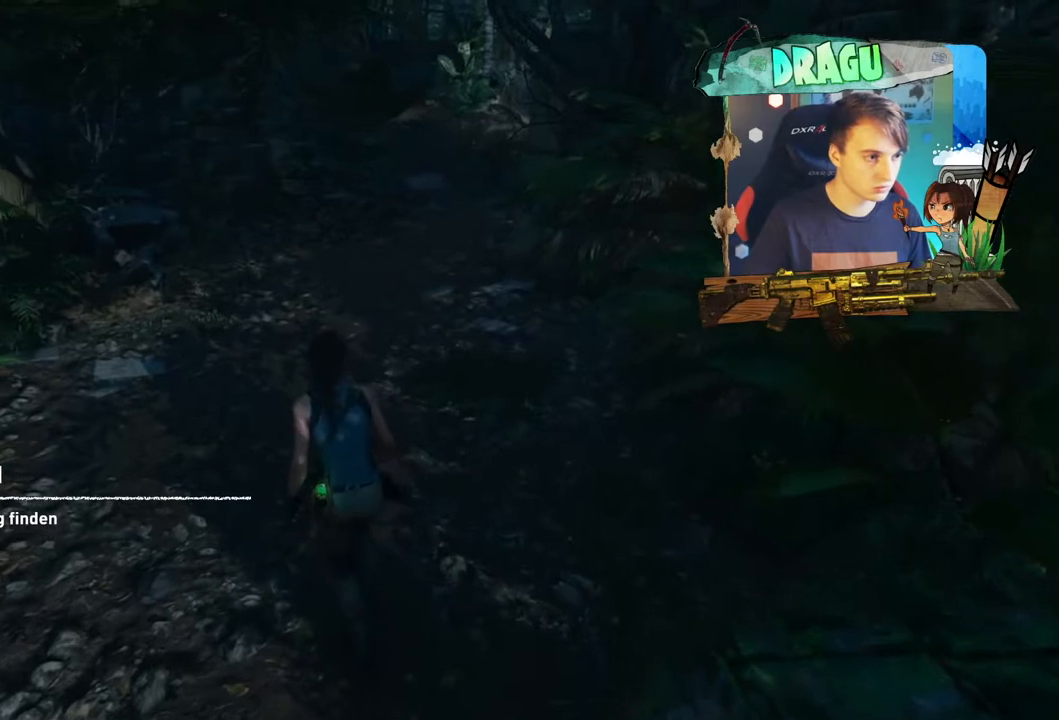
{"keys": ["w"], "mouse": [], "events": [[217, "w", "down"]]}
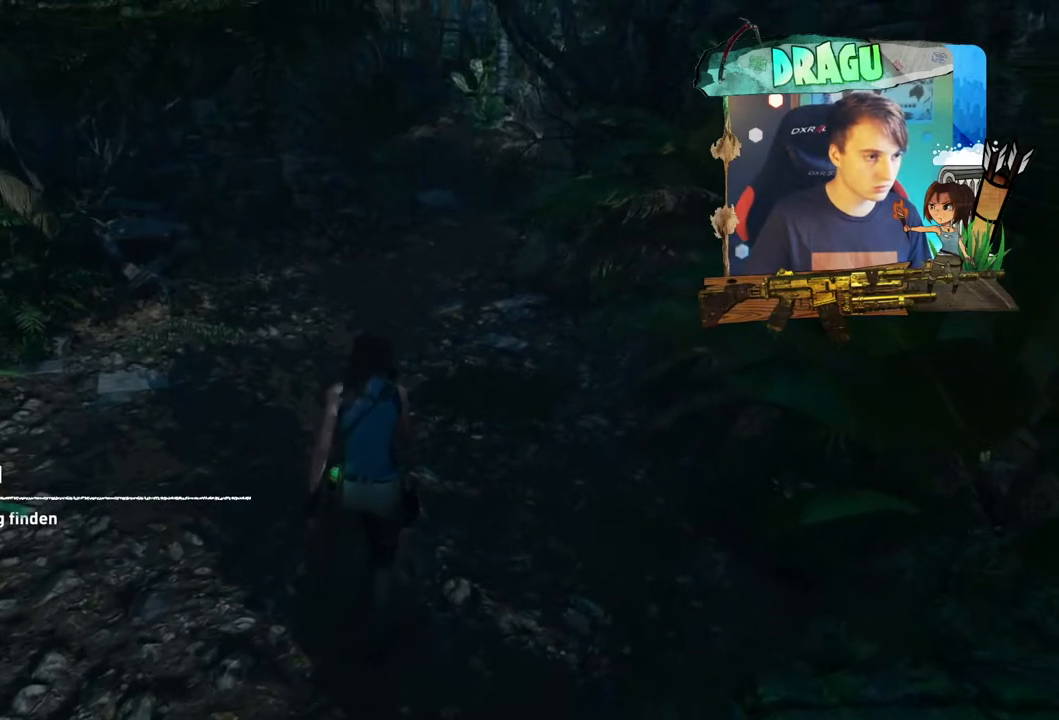
{"keys": ["w"], "mouse": [], "events": []}
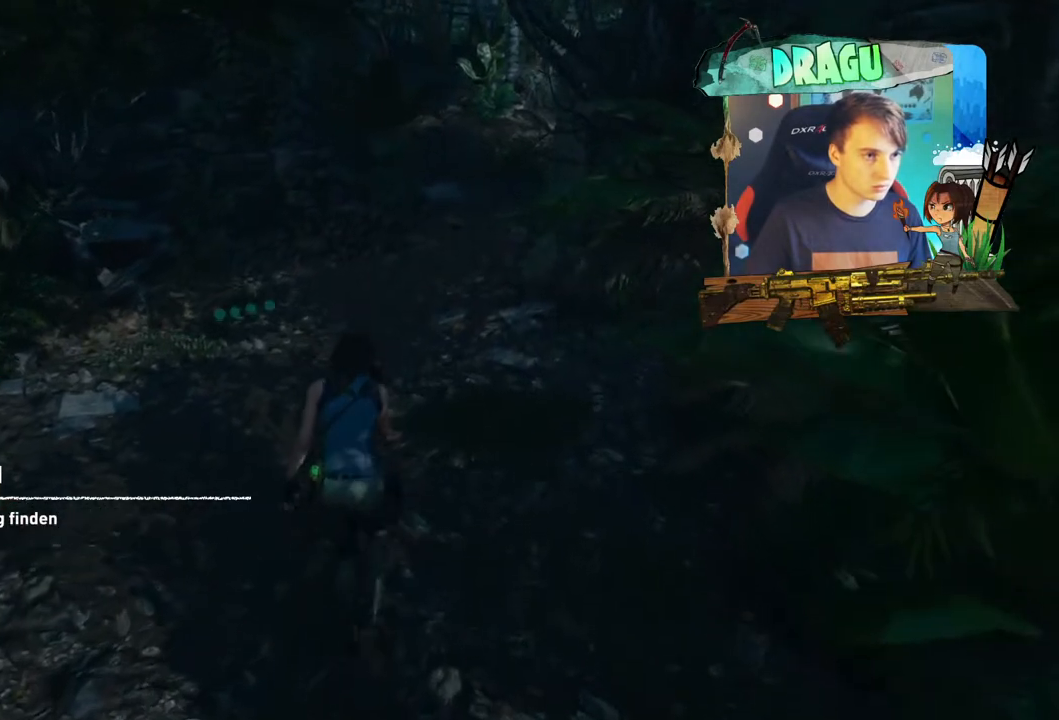
{"keys": ["shift", "w"], "mouse": [], "events": [[417, "shift", "down"]]}
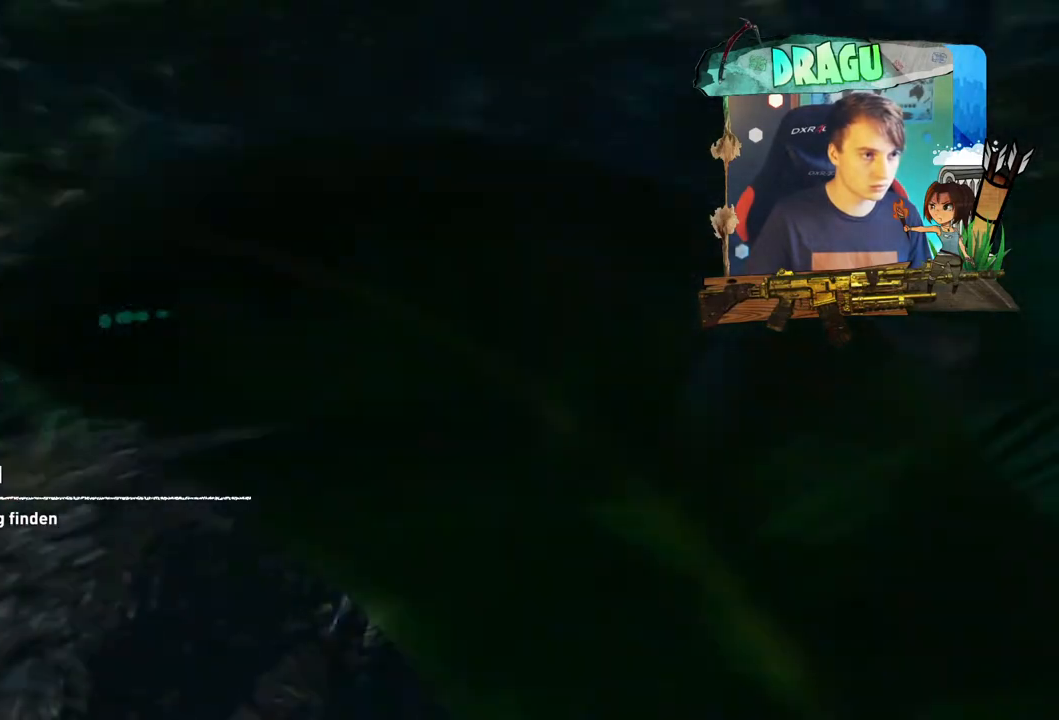
{"keys": ["shift", "w"], "mouse": [], "events": []}
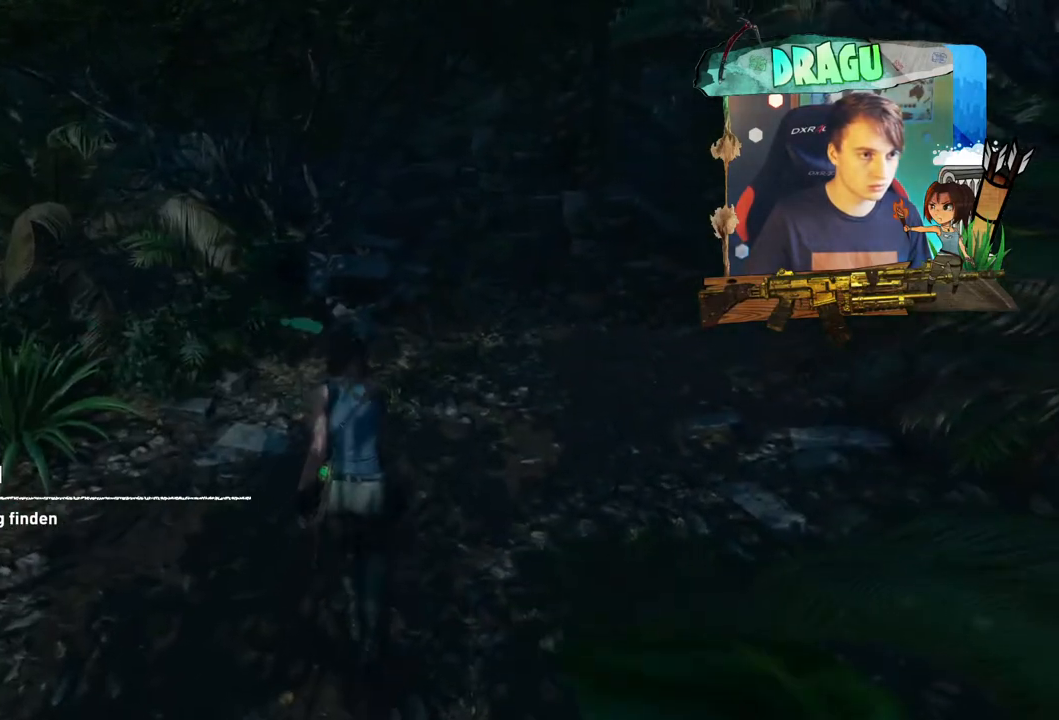
{"keys": ["w"], "mouse": [], "events": [[83, "shift", "up"]]}
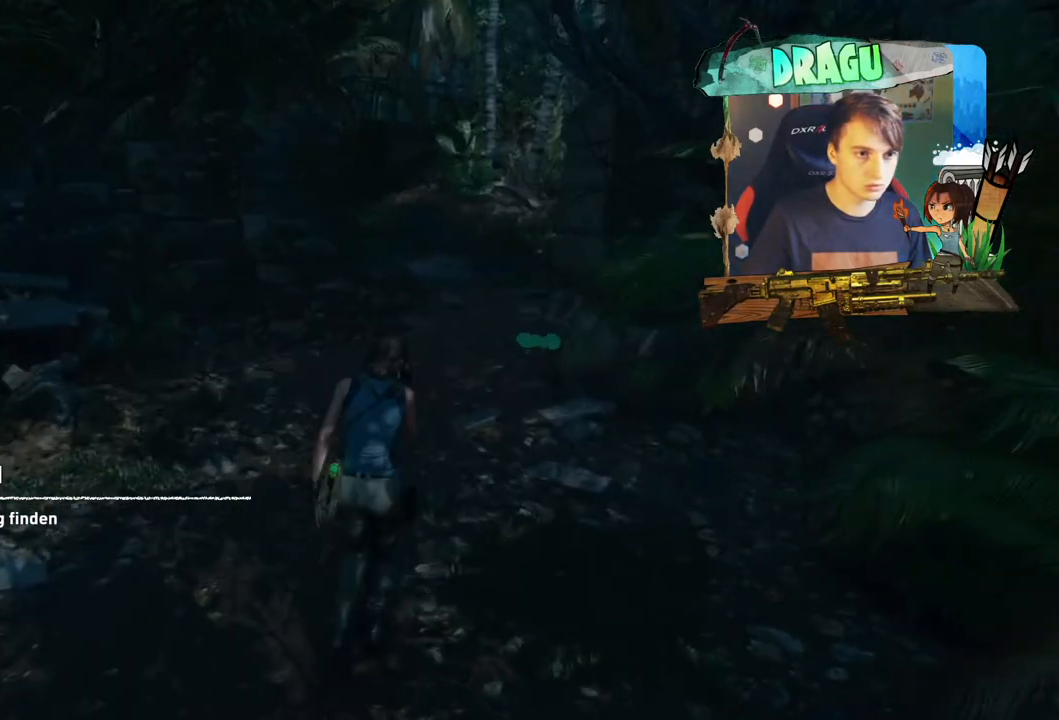
{"keys": ["w"], "mouse": [], "events": []}
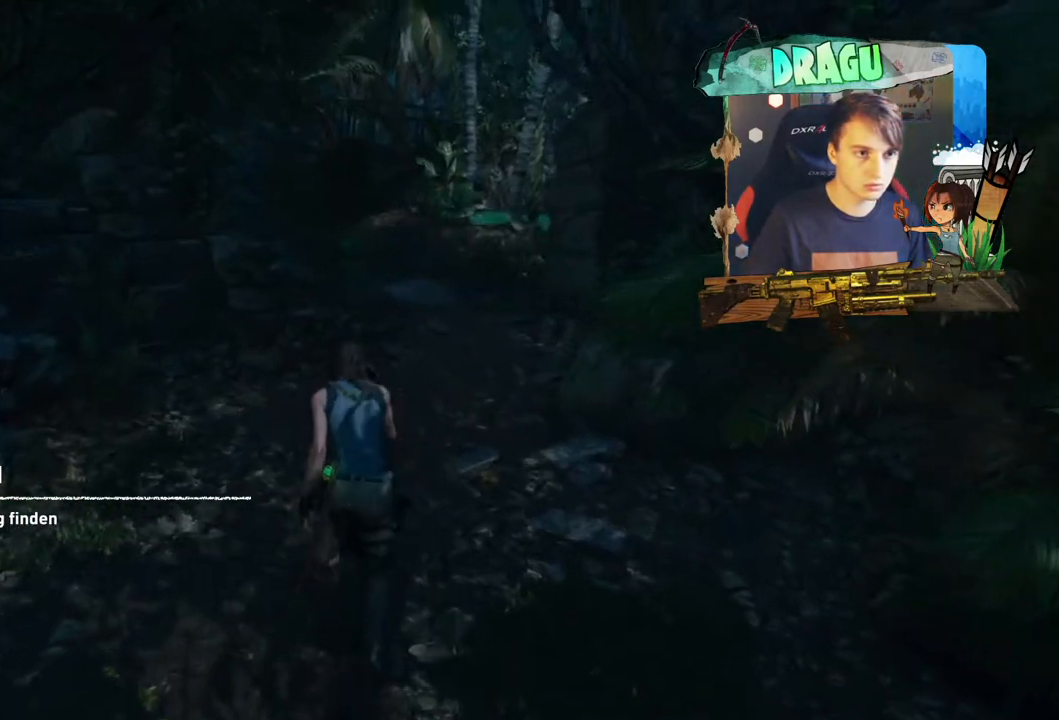
{"keys": ["w"], "mouse": [], "events": []}
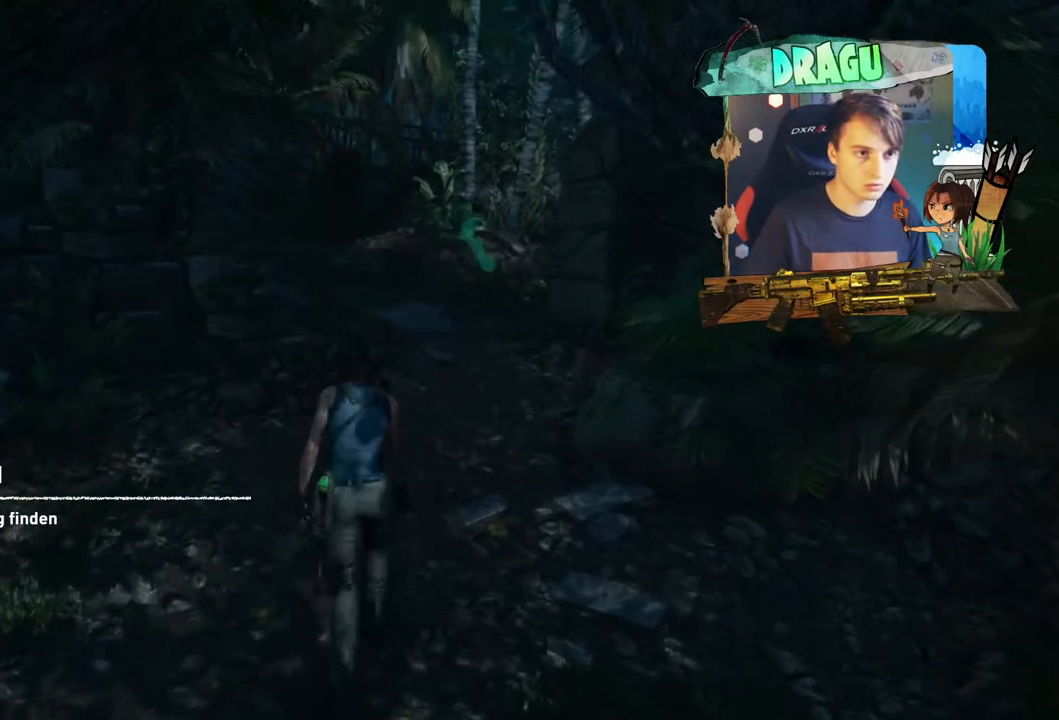
{"keys": ["w"], "mouse": [], "events": []}
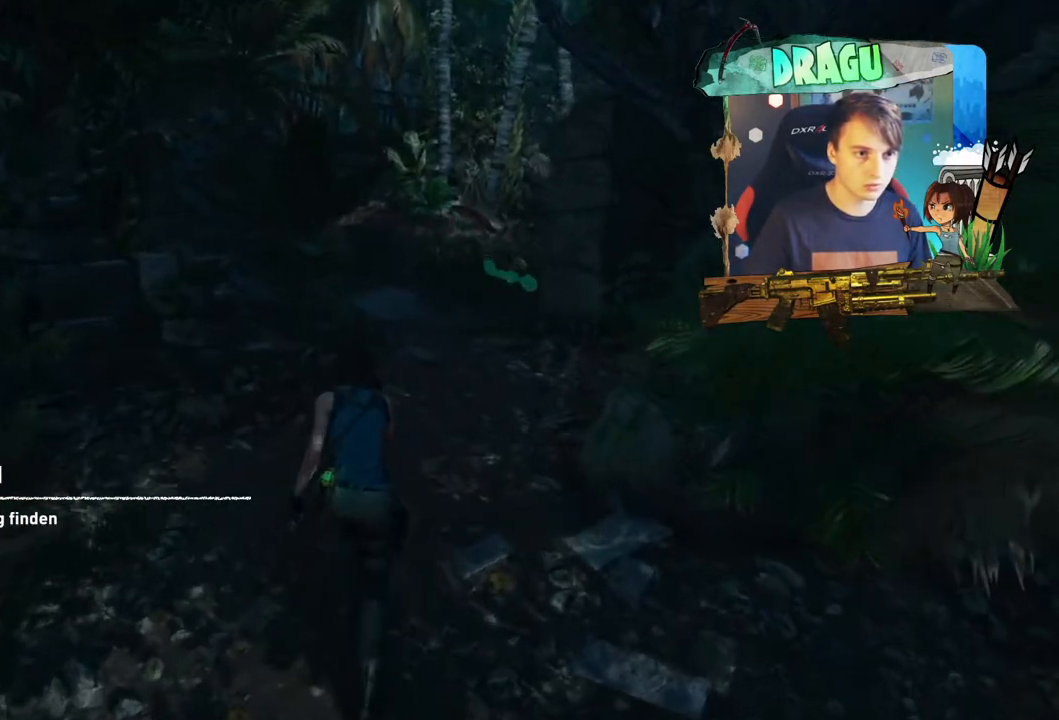
{"keys": ["w"], "mouse": [], "events": []}
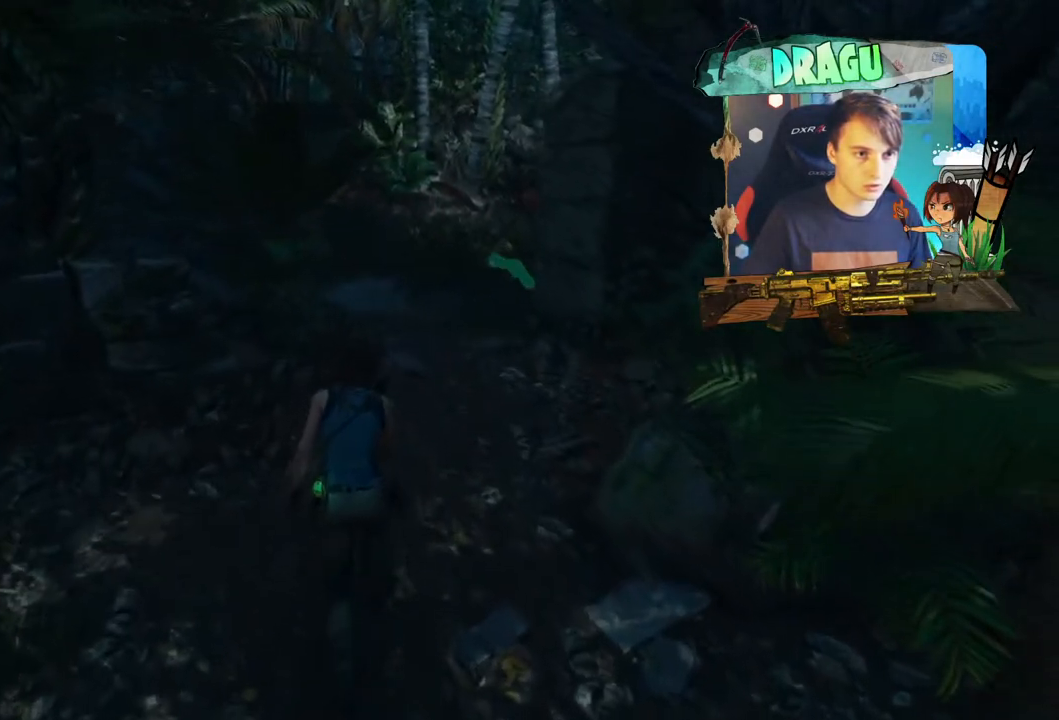
{"keys": ["w"], "mouse": [], "events": []}
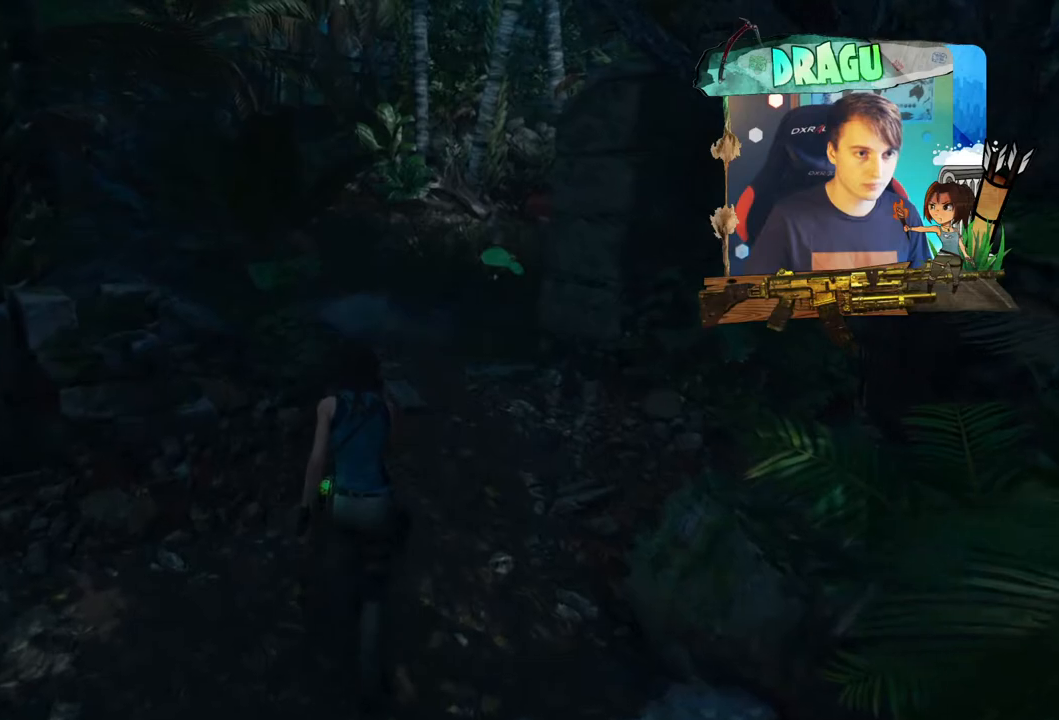
{"keys": ["w"], "mouse": [], "events": []}
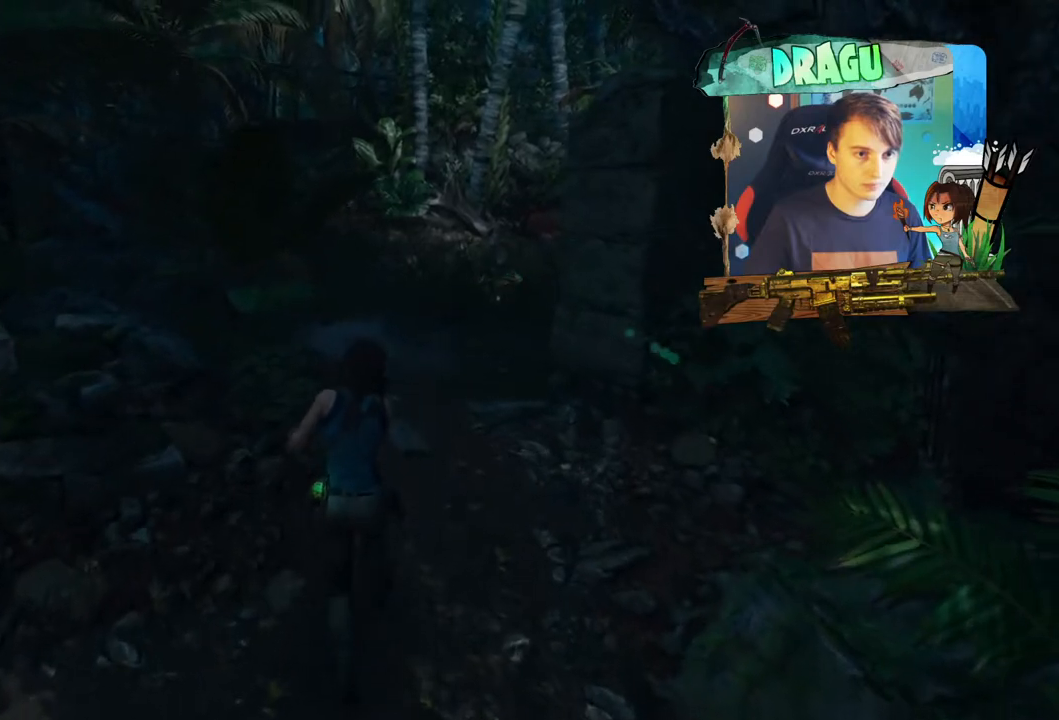
{"keys": ["w"], "mouse": [], "events": []}
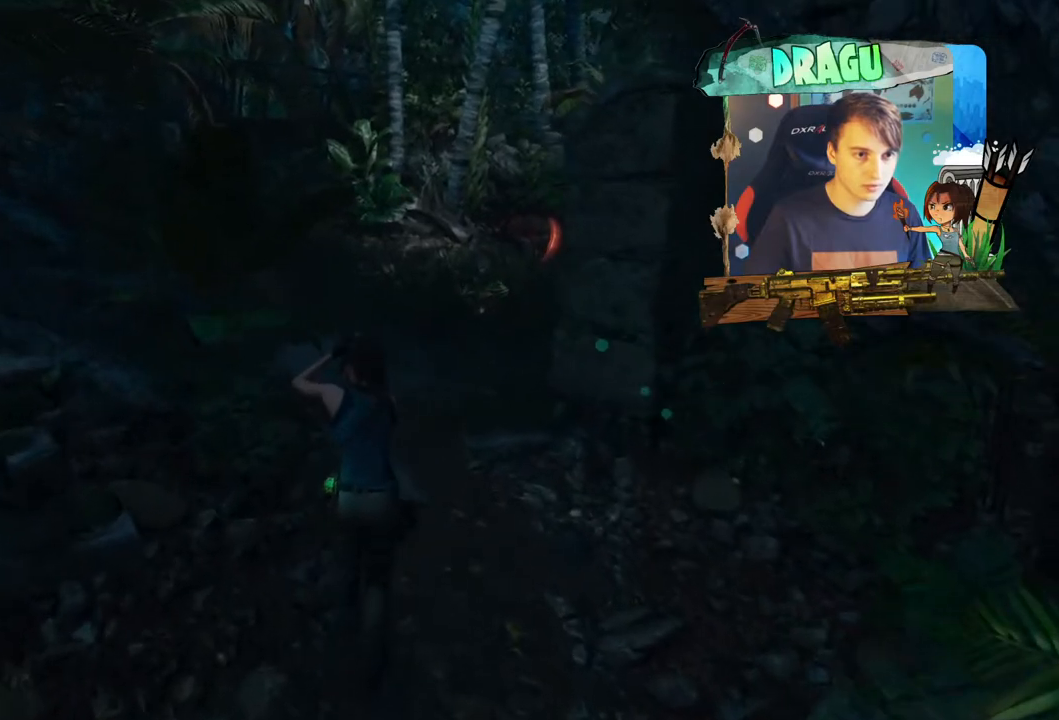
{"keys": ["w"], "mouse": [], "events": []}
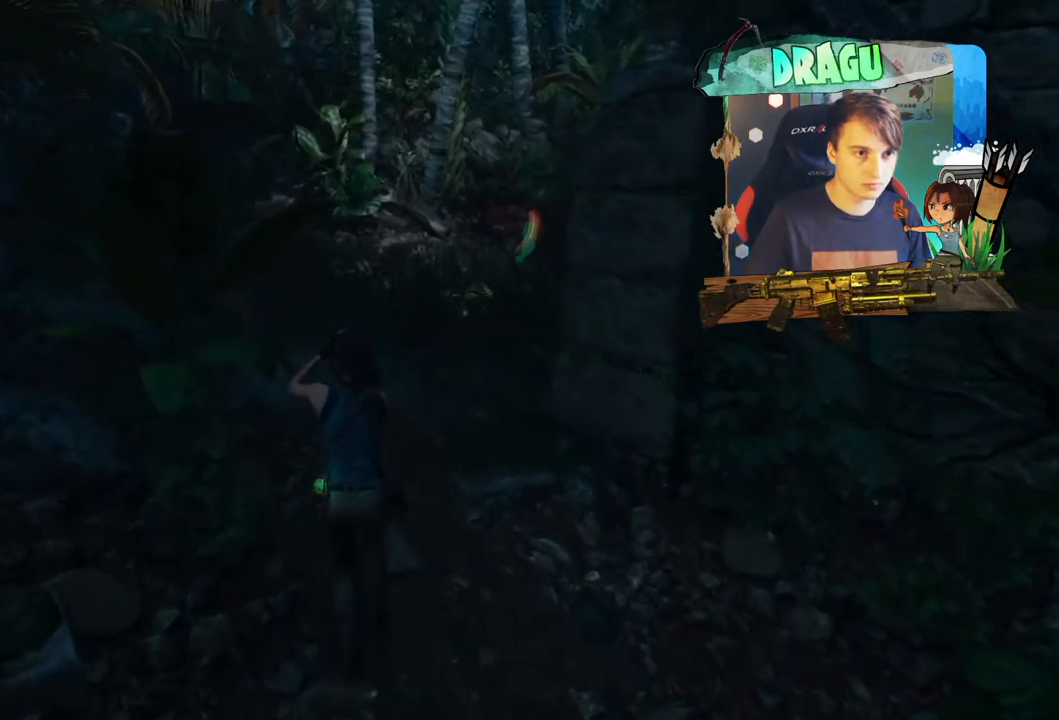
{"keys": ["w"], "mouse": [], "events": []}
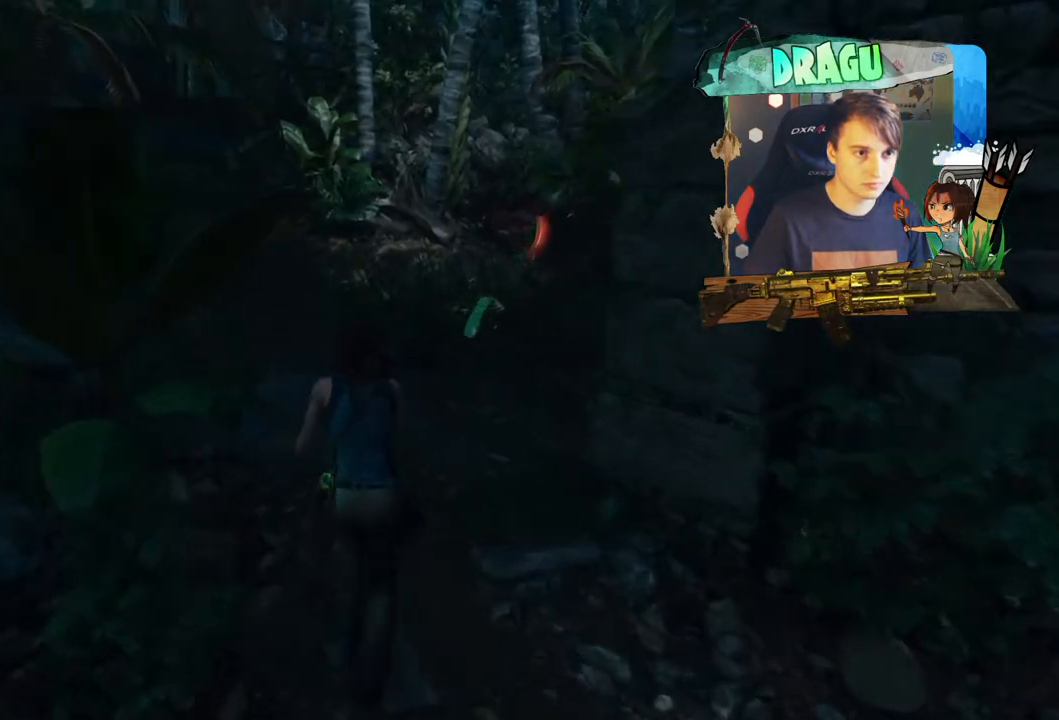
{"keys": ["w"], "mouse": [], "events": []}
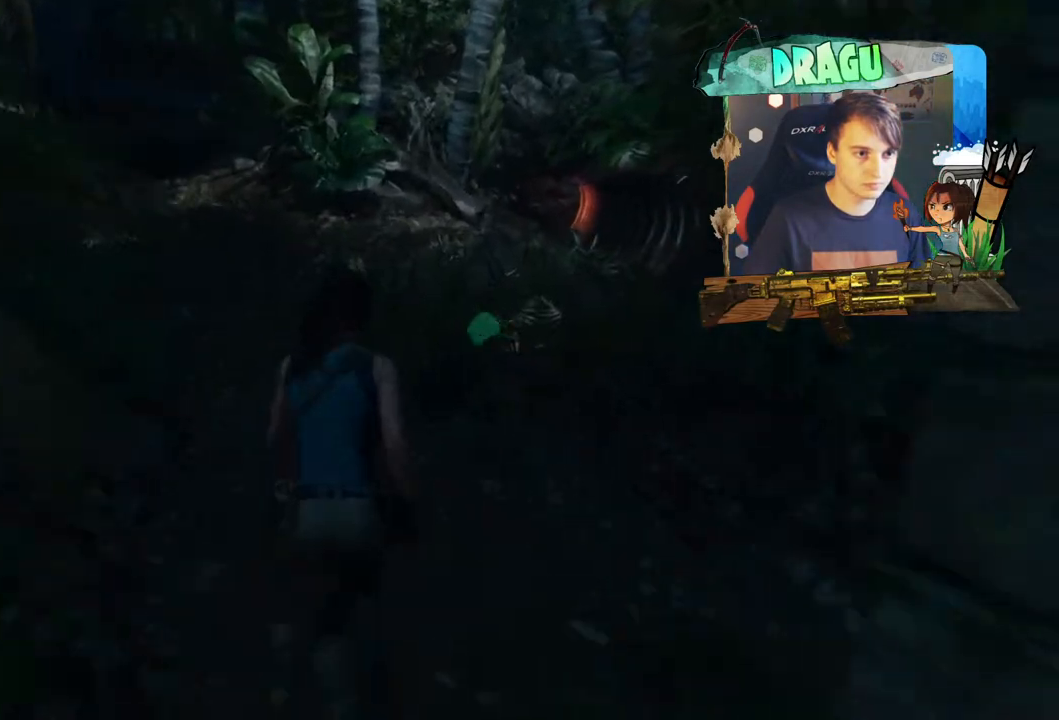
{"keys": ["w"], "mouse": [], "events": [[184, "d", "down"], [401, "d", "up"]]}
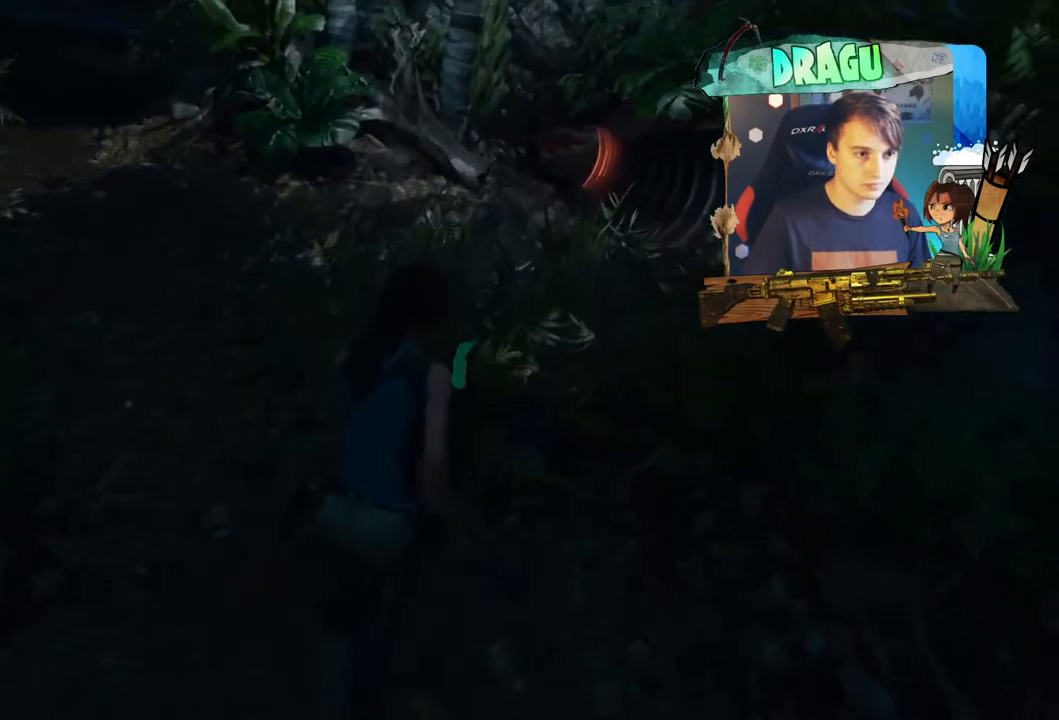
{"keys": ["d"], "mouse": [], "events": [[417, "w", "up"], [483, "d", "down"]]}
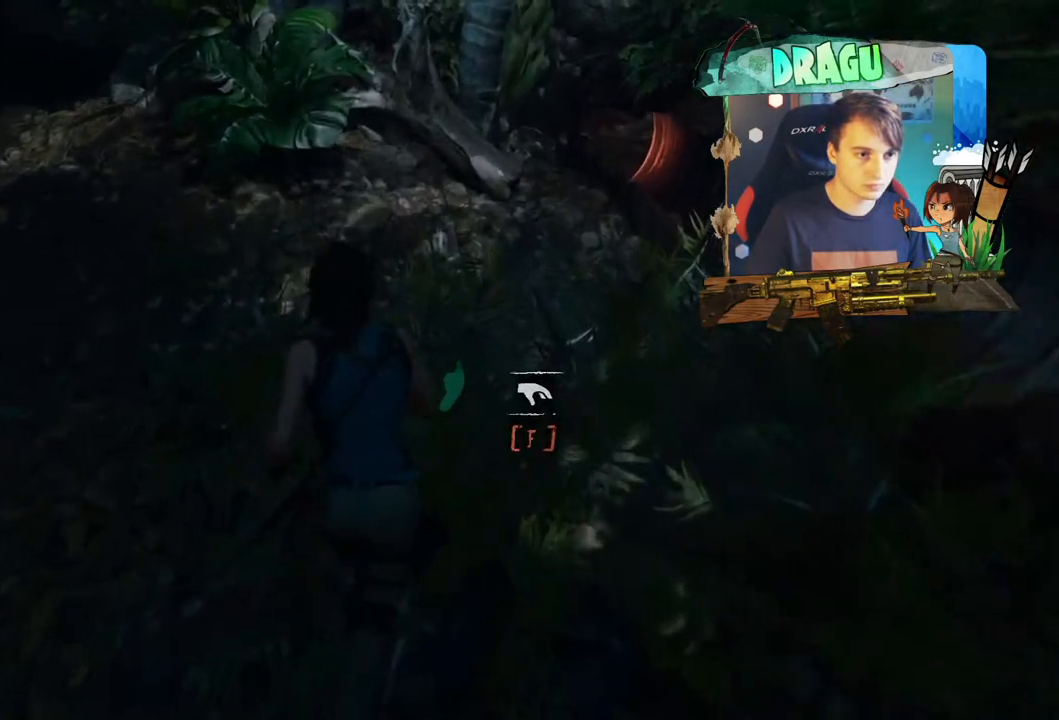
{"keys": [], "mouse": [], "events": [[234, "d", "up"]]}
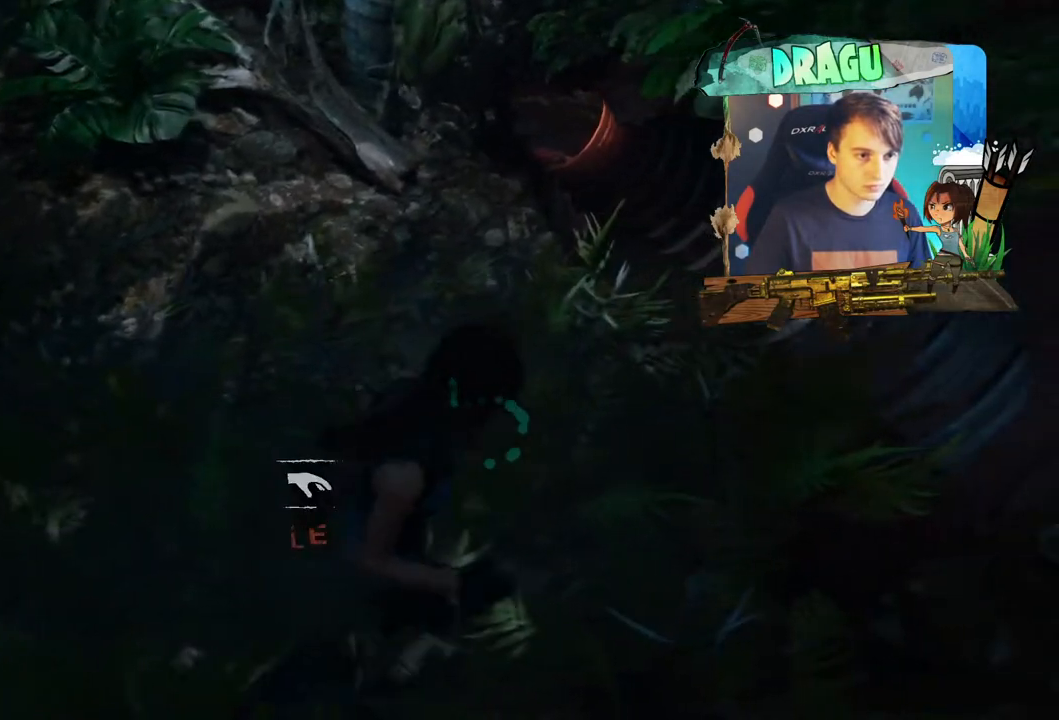
{"keys": [], "mouse": [], "events": []}
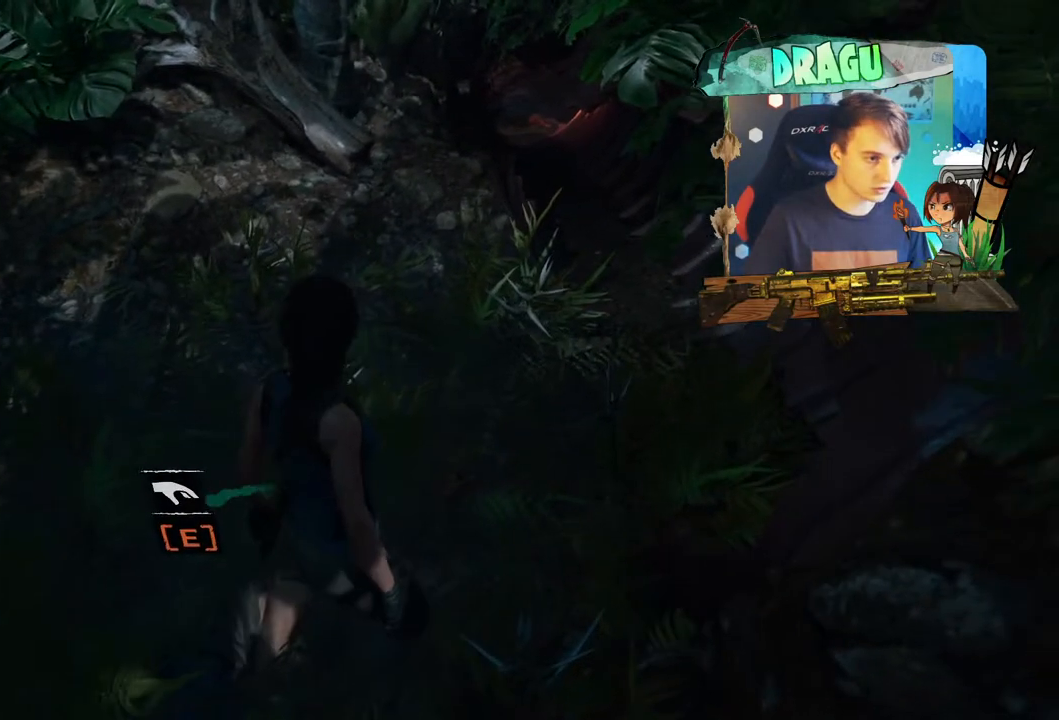
{"keys": ["e"], "mouse": [], "events": [[17, "a", "down"], [134, "a", "up"], [250, "e", "down"]]}
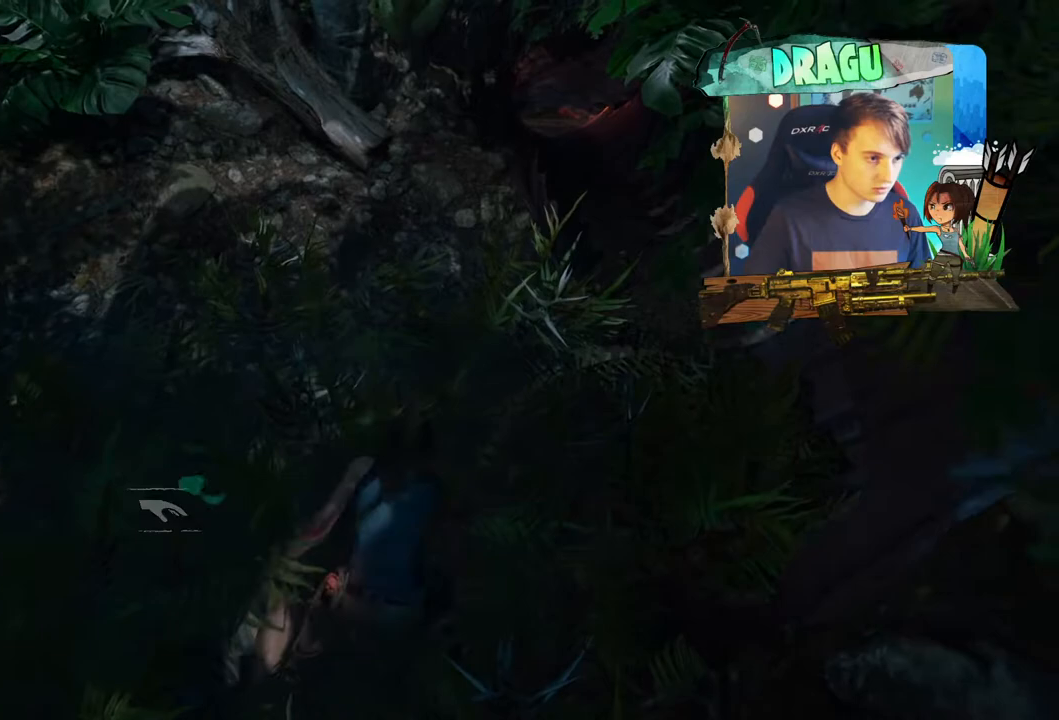
{"keys": ["e"], "mouse": [], "events": []}
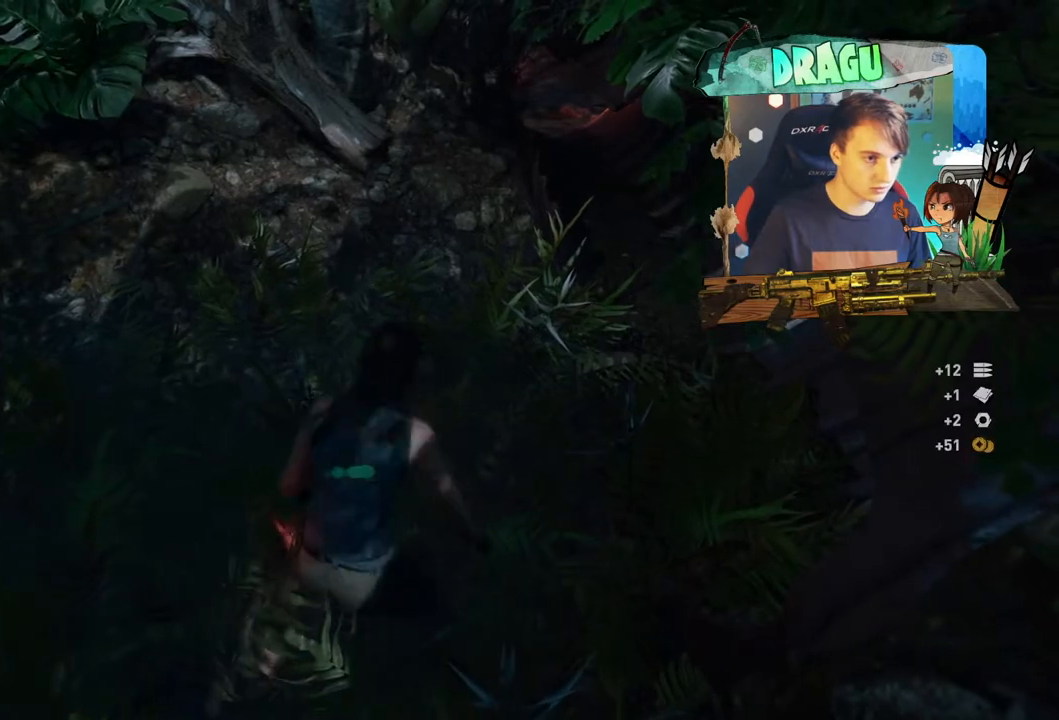
{"keys": ["e"], "mouse": [], "events": []}
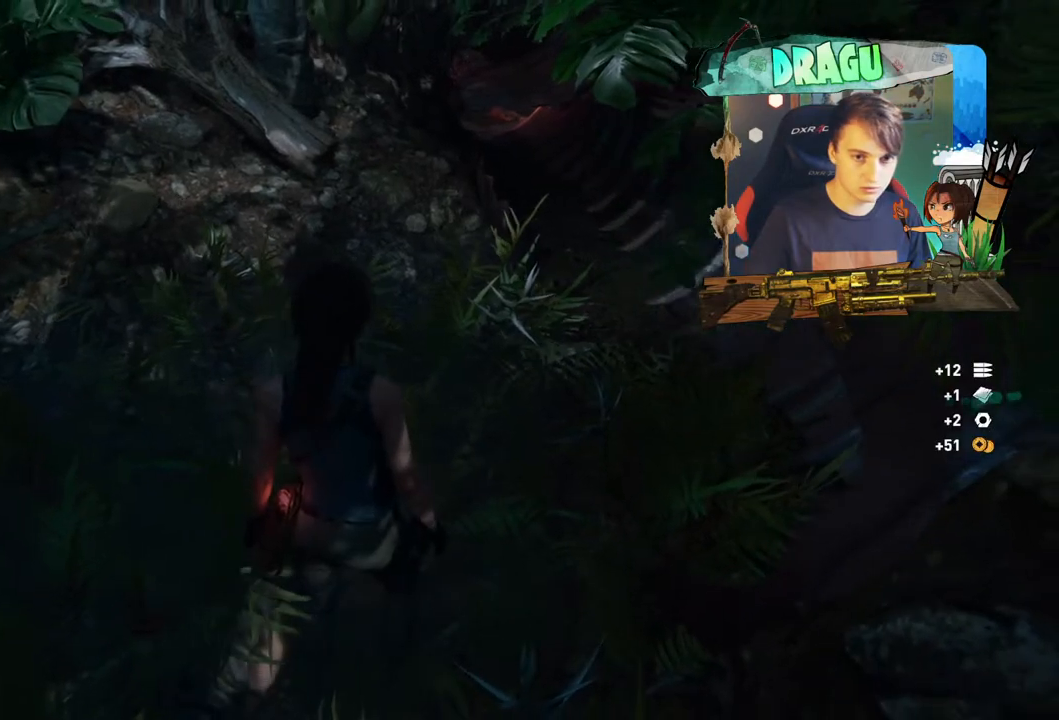
{"keys": ["a"], "mouse": [], "events": [[150, "e", "up"], [233, "a", "down"]]}
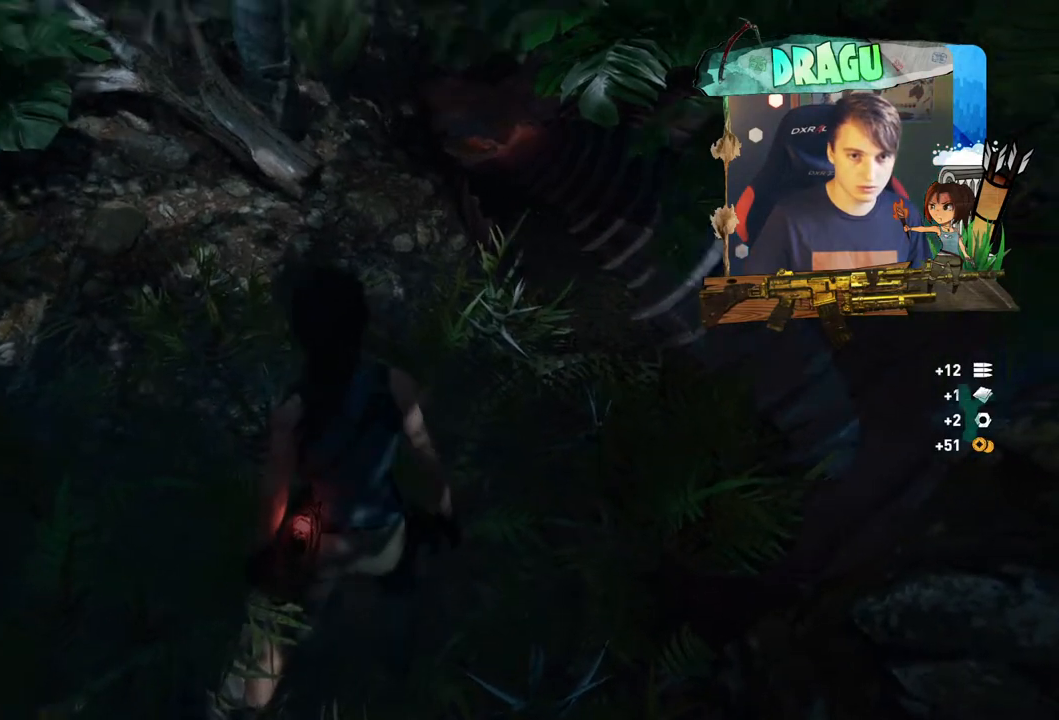
{"keys": ["a", "w"], "mouse": [], "events": [[384, "w", "down"]]}
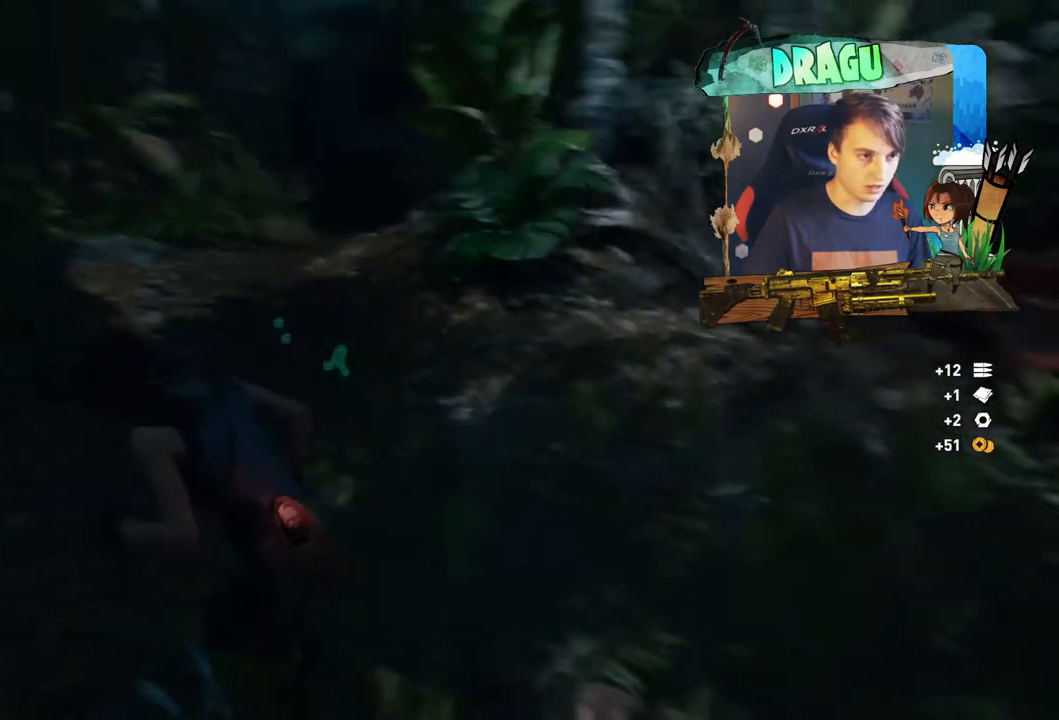
{"keys": ["w"], "mouse": [], "events": [[33, "a", "up"]]}
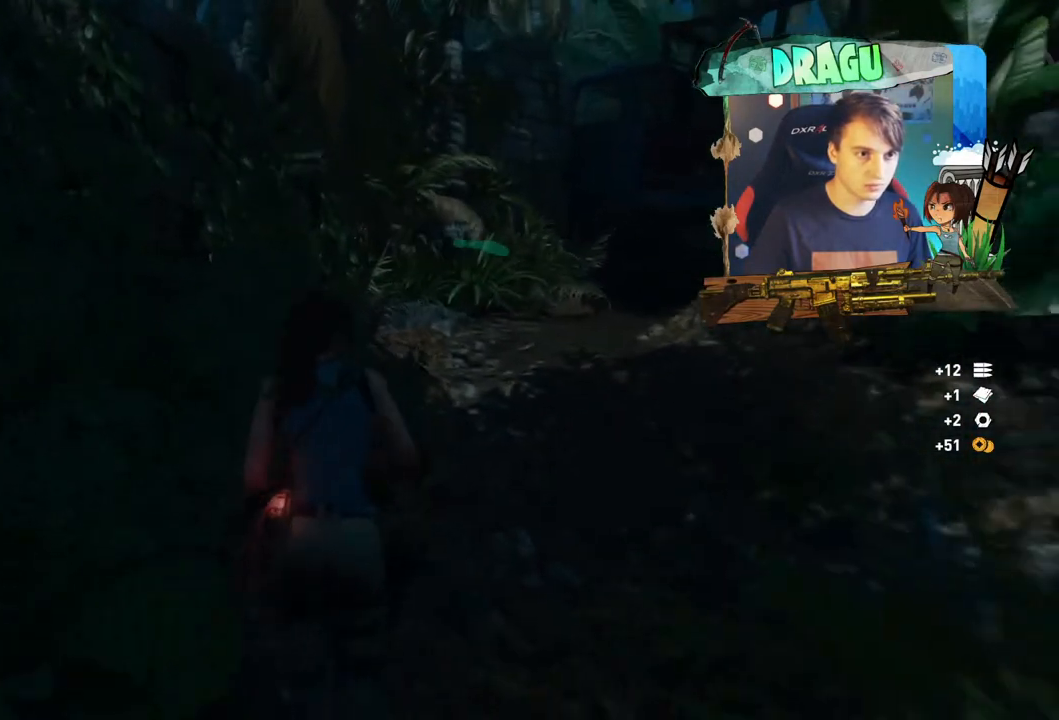
{"keys": ["w"], "mouse": [], "events": [[167, "d", "down"], [484, "d", "up"]]}